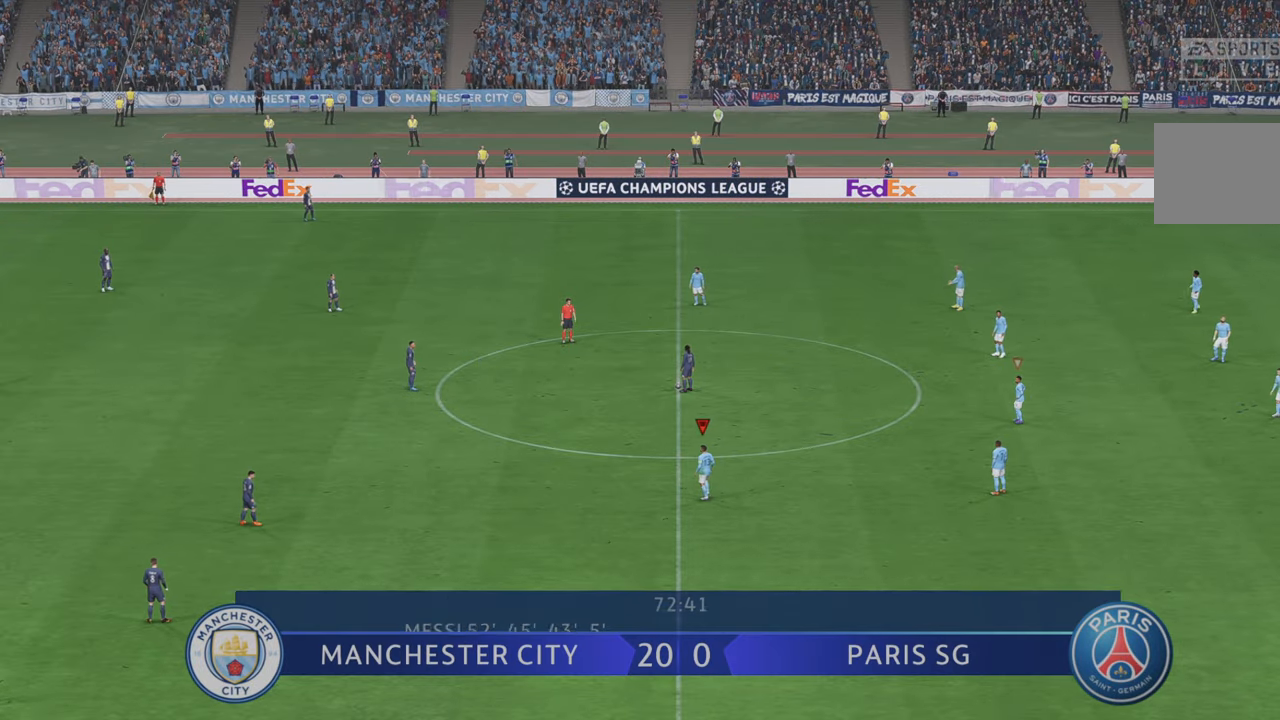
Gameplay with a controller (Xbox layout); each line is a JSON object with the inputs held at the frame after it. "events" lists button and stick changes between this image and that frame as [ms after this image, input, new state], when the widget could be followed in between. Not read: L3 R3.
{"buttons": ["R2"], "left_stick": "center", "right_stick": "center", "events": []}
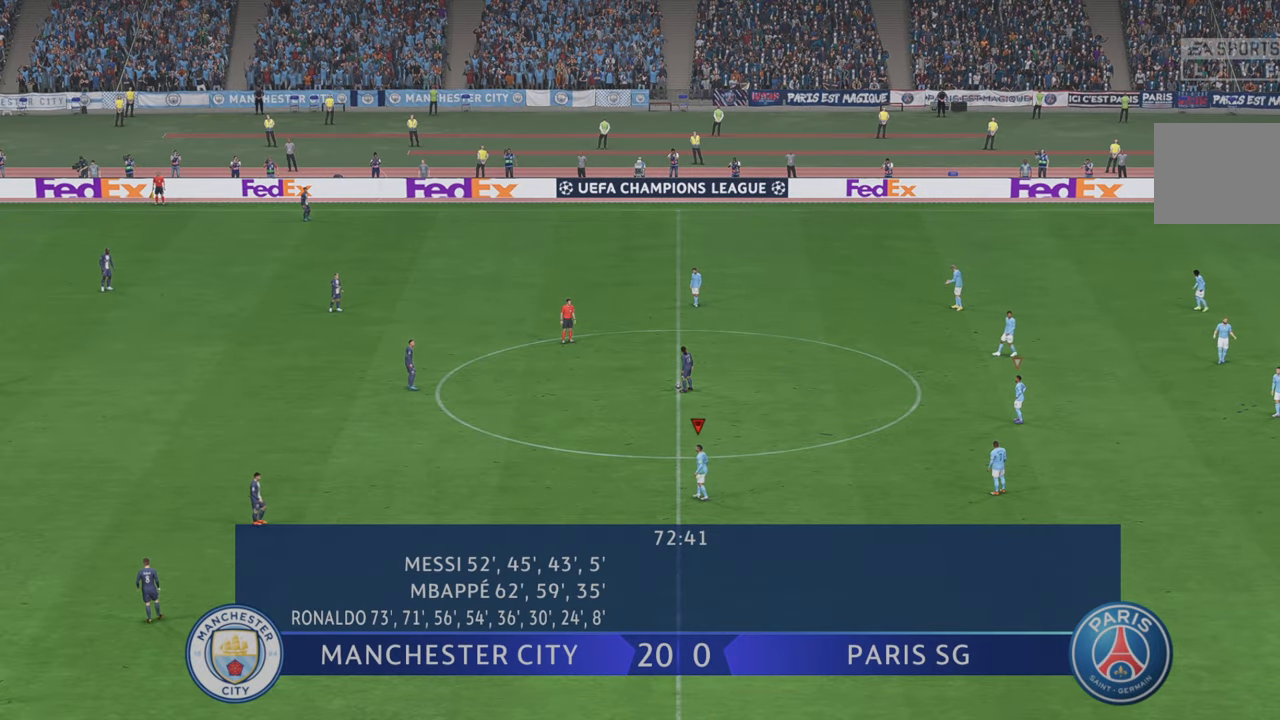
{"buttons": ["R2"], "left_stick": "up", "right_stick": "center", "events": [[200, "left_stick", "up-left"], [267, "left_stick", "up"]]}
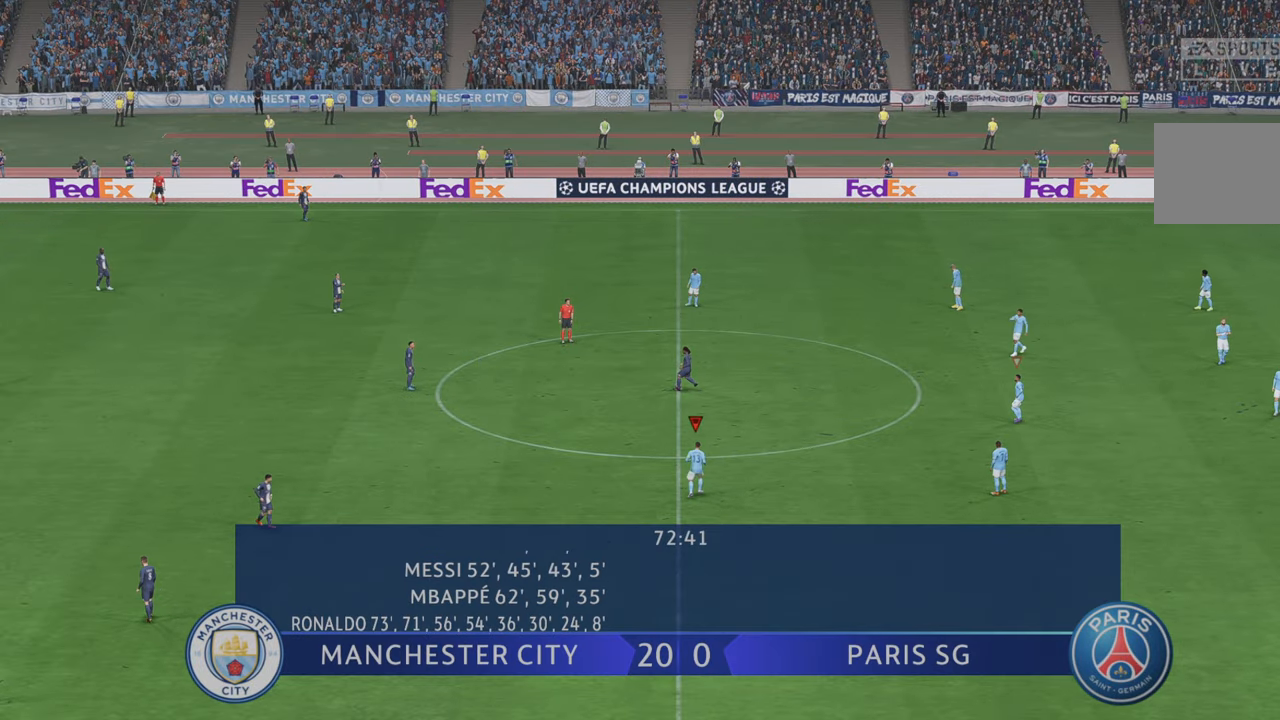
{"buttons": ["R2"], "left_stick": "up-left", "right_stick": "center", "events": [[367, "left_stick", "up-left"]]}
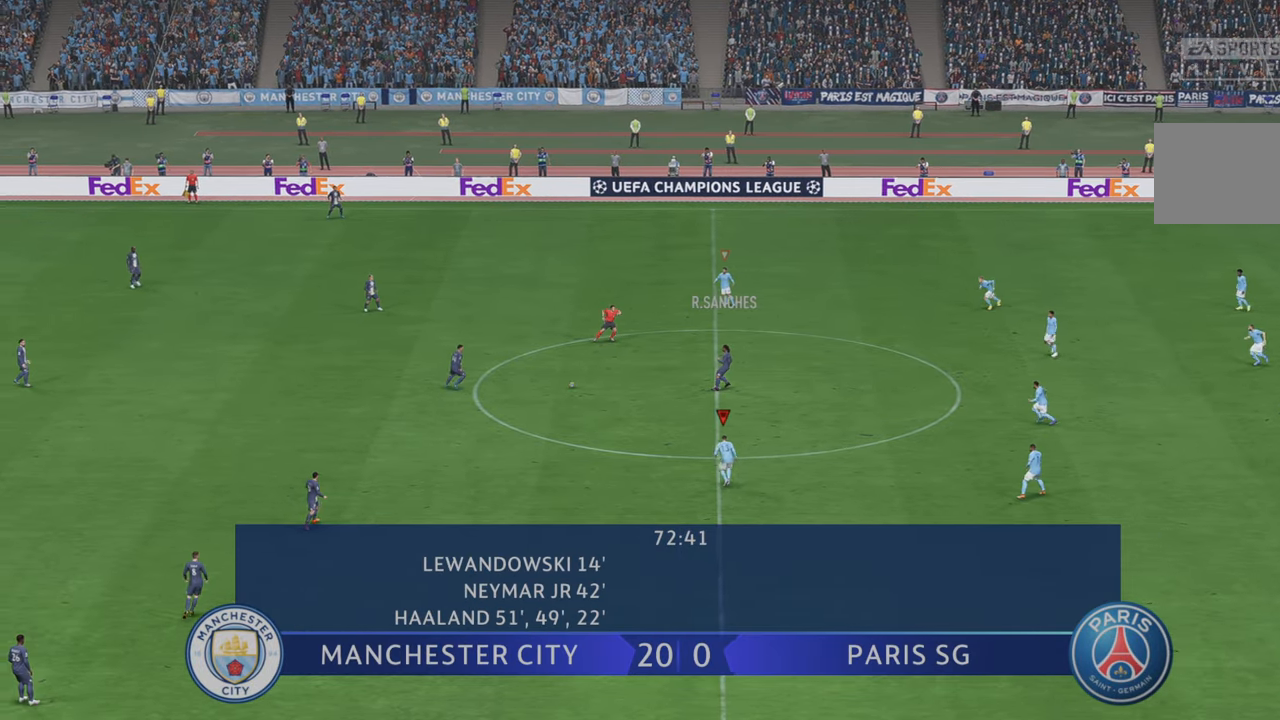
{"buttons": ["R2"], "left_stick": "left", "right_stick": "center", "events": [[384, "left_stick", "left"]]}
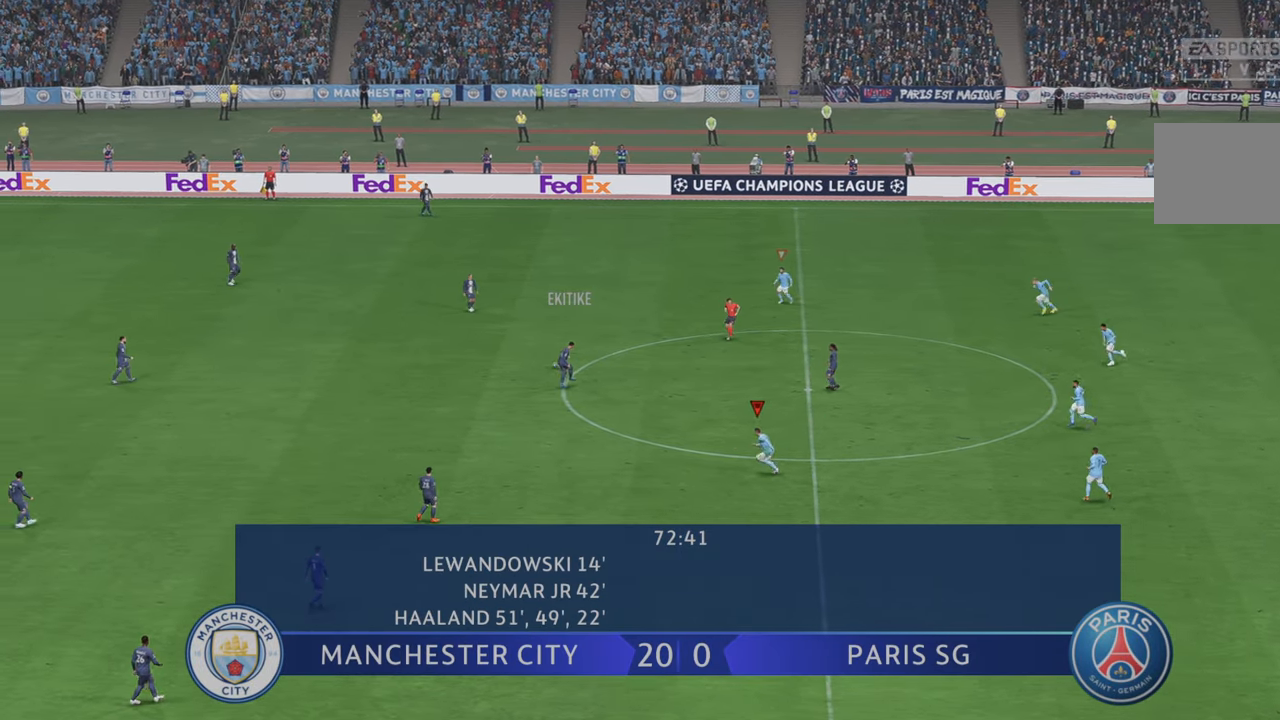
{"buttons": ["R2"], "left_stick": "left", "right_stick": "center", "events": [[100, "L1", "down"], [150, "L1", "up"]]}
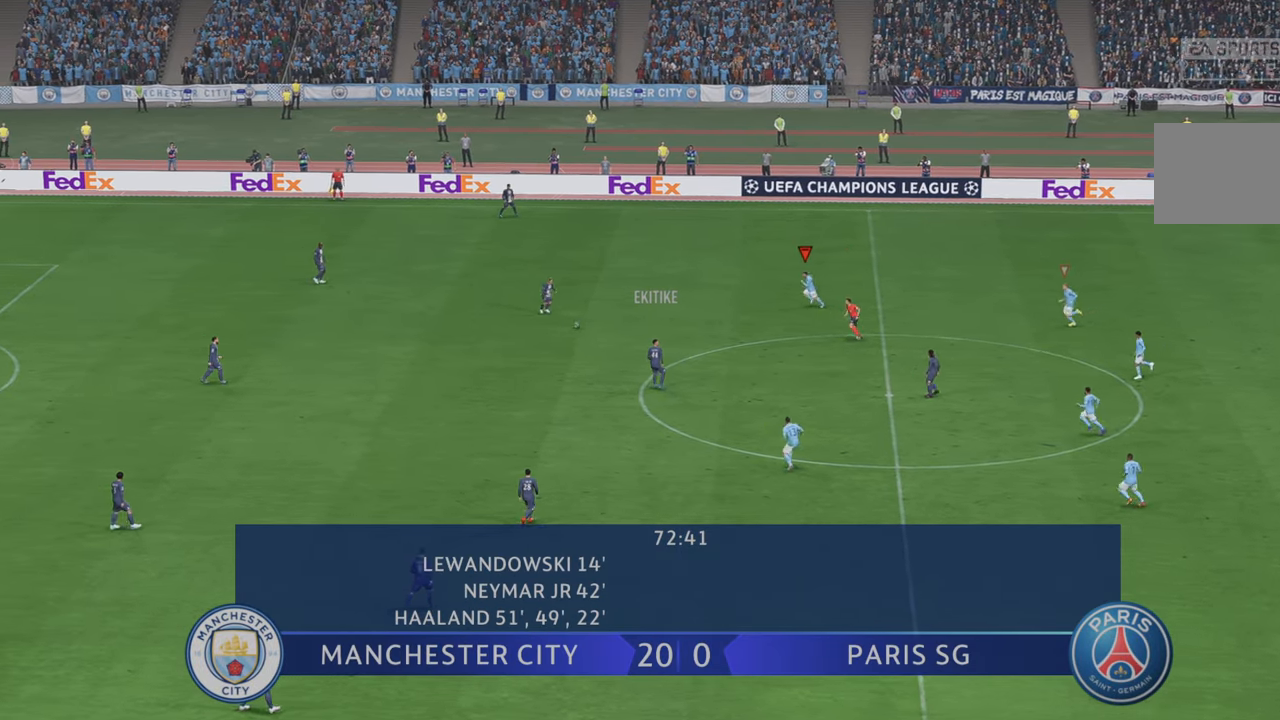
{"buttons": ["R2"], "left_stick": "down", "right_stick": "center", "events": [[400, "left_stick", "down-left"], [500, "left_stick", "down"]]}
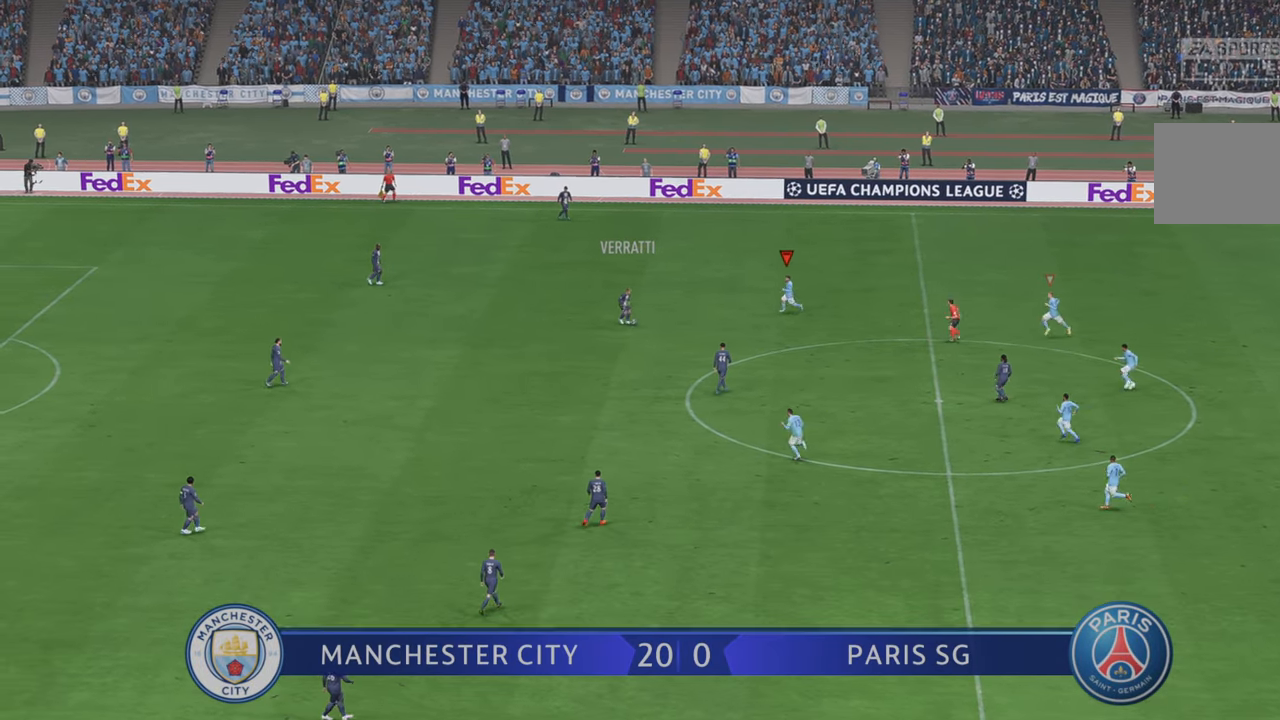
{"buttons": ["R2"], "left_stick": "down", "right_stick": "center", "events": [[267, "left_stick", "center"], [417, "left_stick", "down"]]}
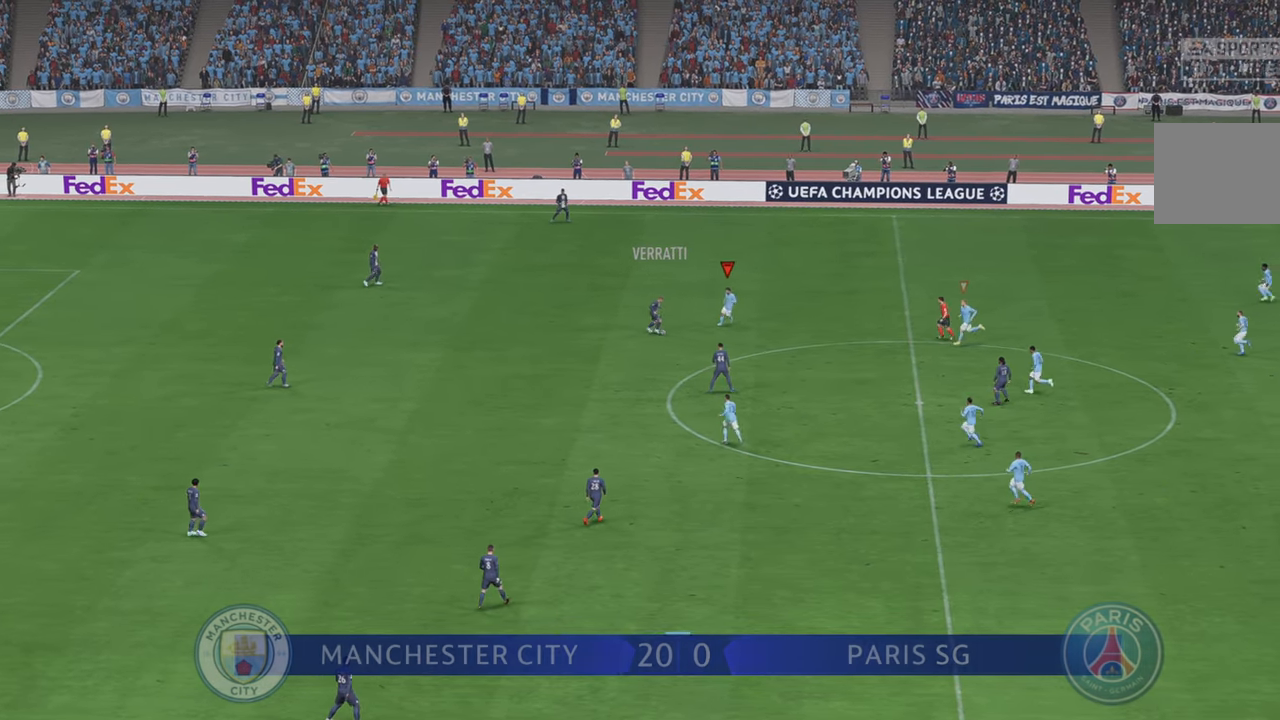
{"buttons": ["R2"], "left_stick": "down", "right_stick": "center", "events": [[167, "left_stick", "center"], [267, "left_stick", "down"]]}
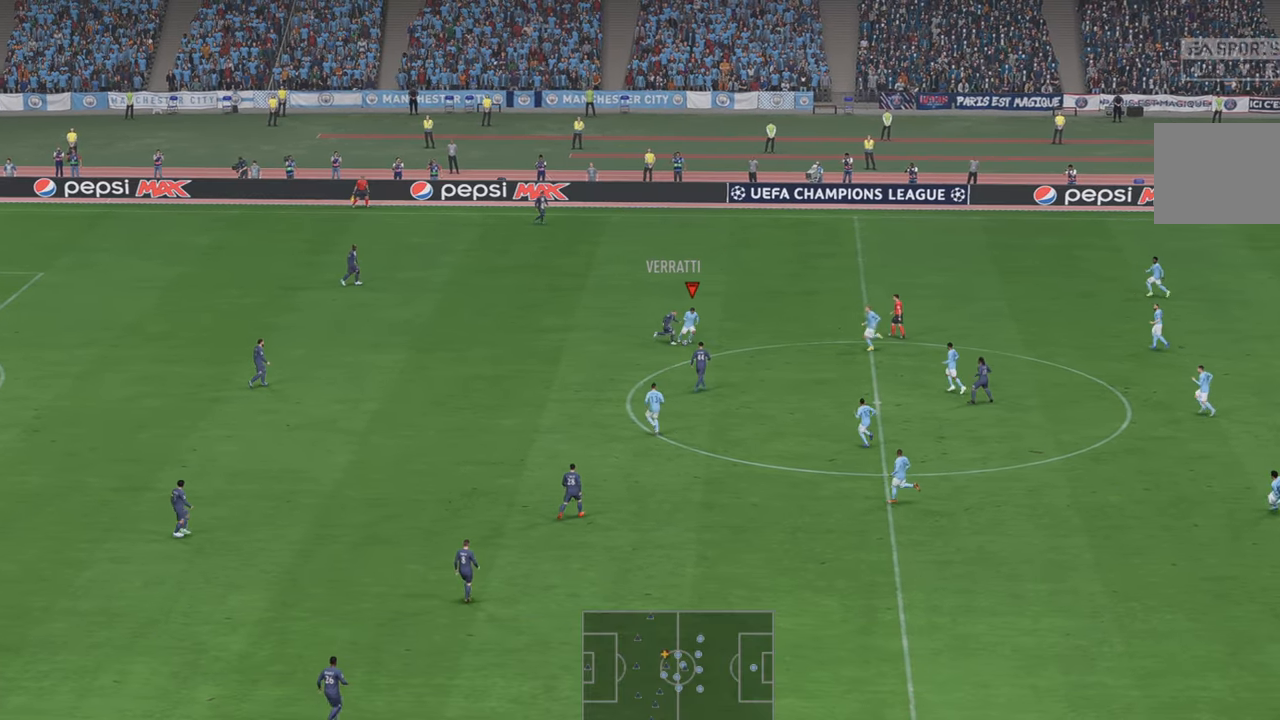
{"buttons": ["R2"], "left_stick": "down", "right_stick": "center", "events": []}
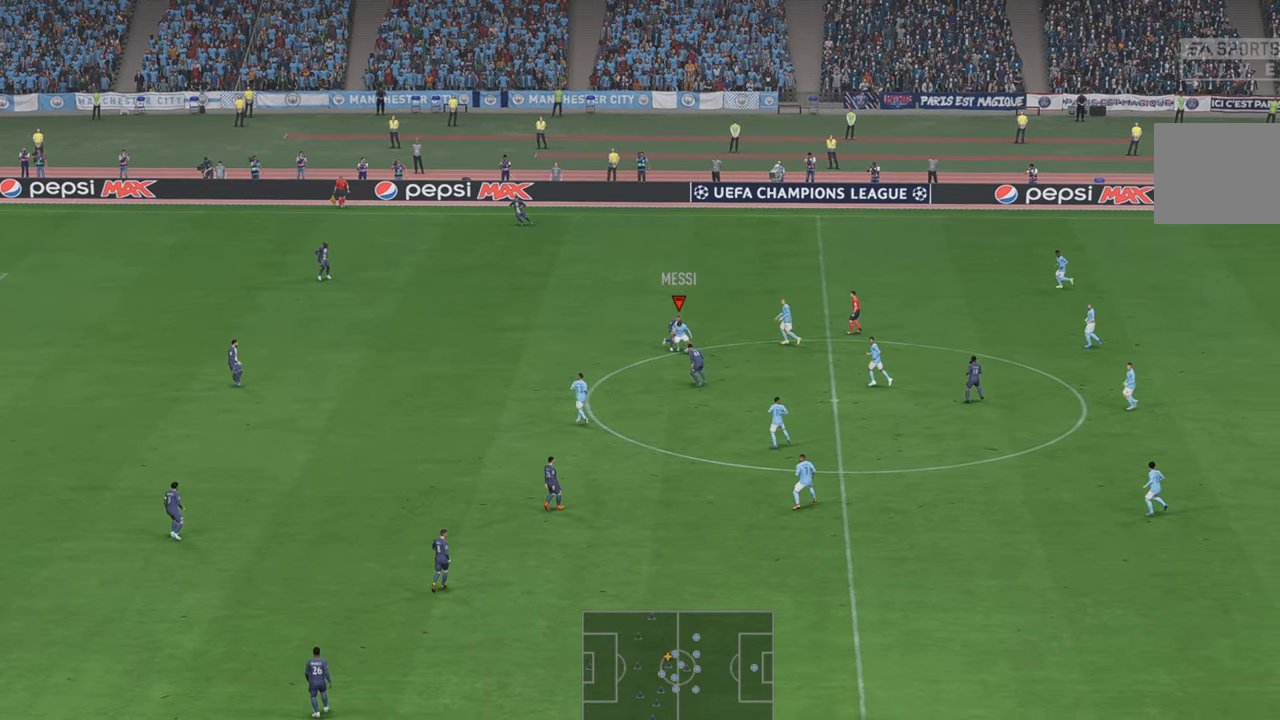
{"buttons": ["R2"], "left_stick": "down-left", "right_stick": "center", "events": [[117, "A", "down"], [167, "A", "up"], [400, "left_stick", "down-left"]]}
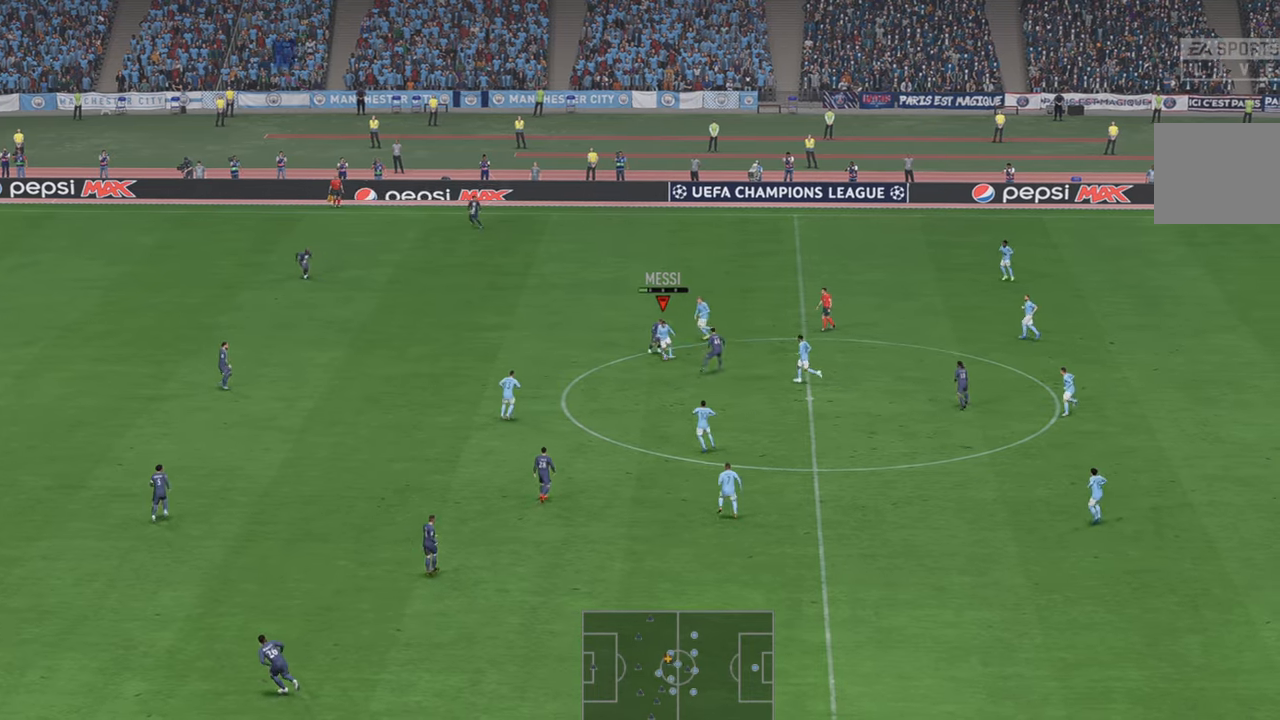
{"buttons": ["R2"], "left_stick": "down-left", "right_stick": "center", "events": []}
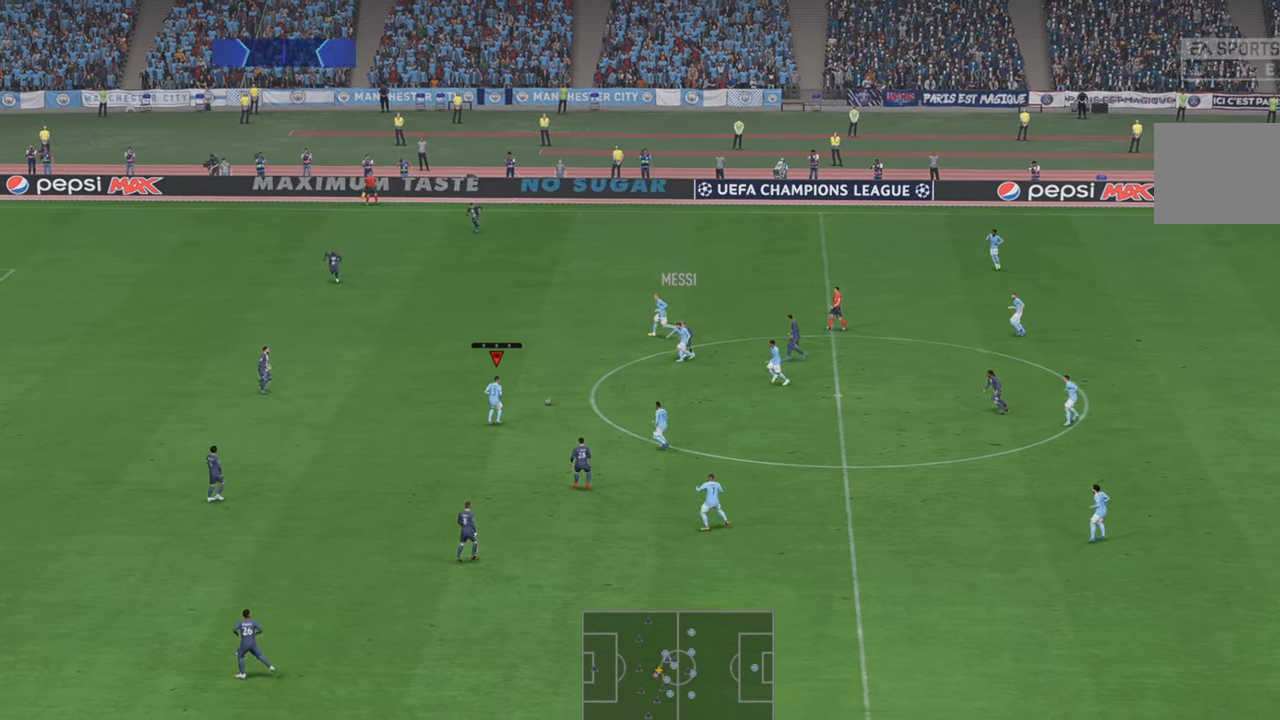
{"buttons": ["R2"], "left_stick": "center", "right_stick": "center", "events": [[234, "left_stick", "center"]]}
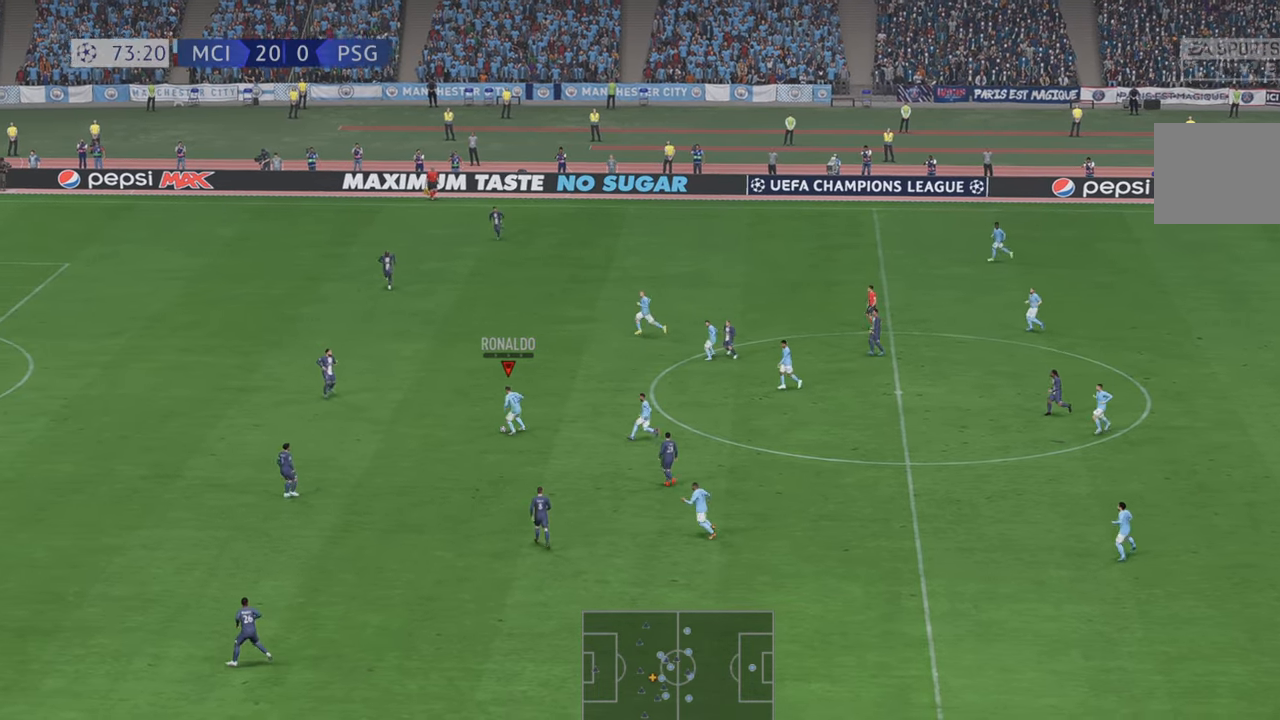
{"buttons": ["R2"], "left_stick": "center", "right_stick": "center", "events": [[50, "B", "down"], [150, "B", "up"], [150, "left_stick", "up"], [300, "left_stick", "center"]]}
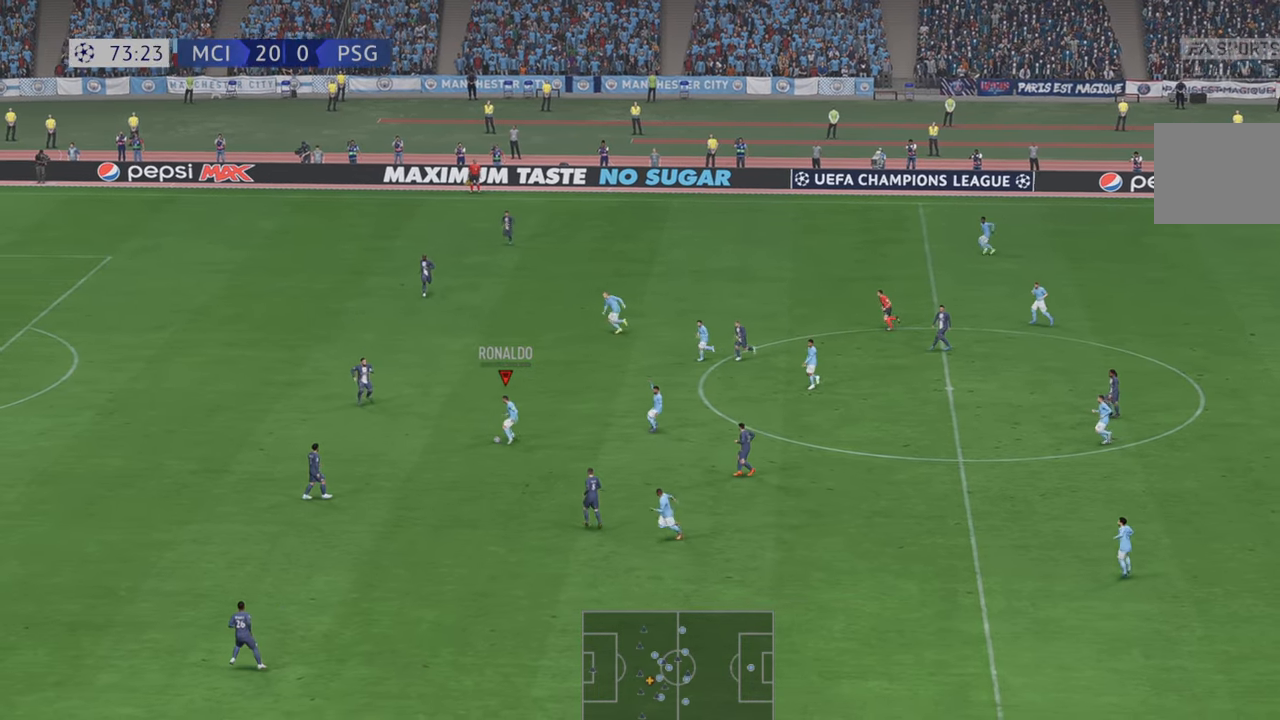
{"buttons": ["R2"], "left_stick": "up", "right_stick": "center", "events": [[250, "left_stick", "up"]]}
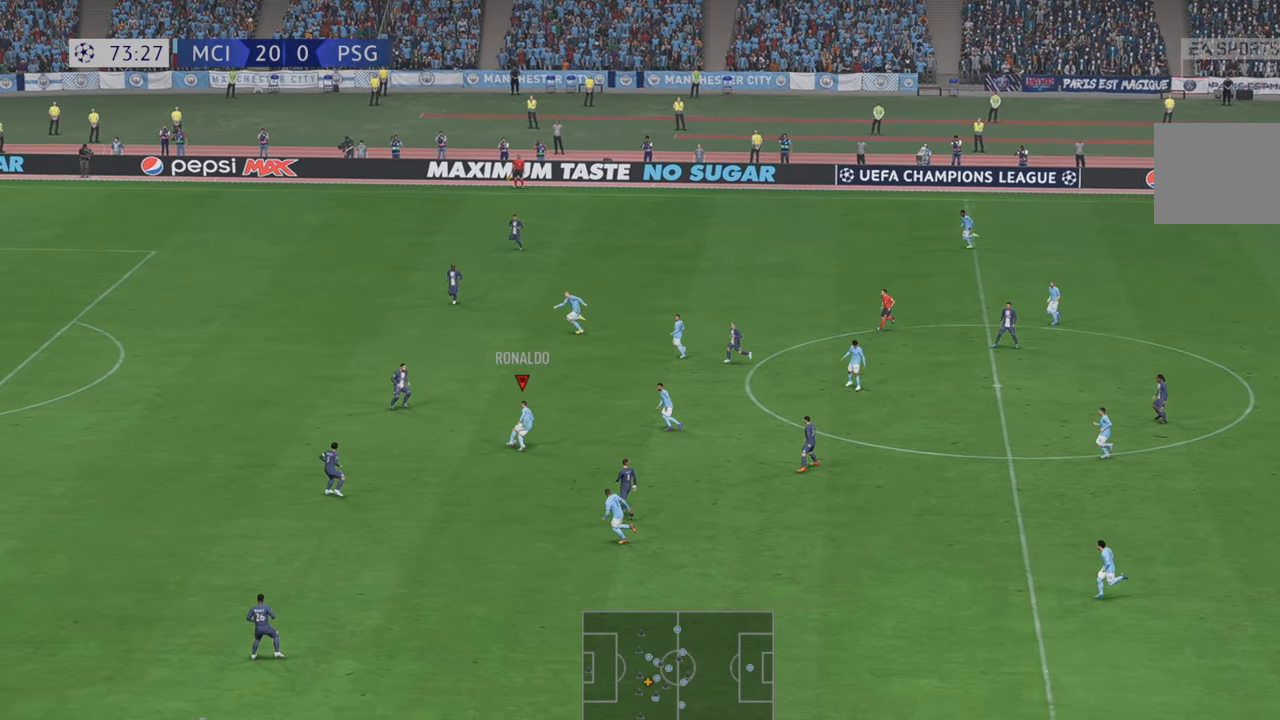
{"buttons": ["A", "R2"], "left_stick": "up", "right_stick": "center", "events": [[434, "A", "down"]]}
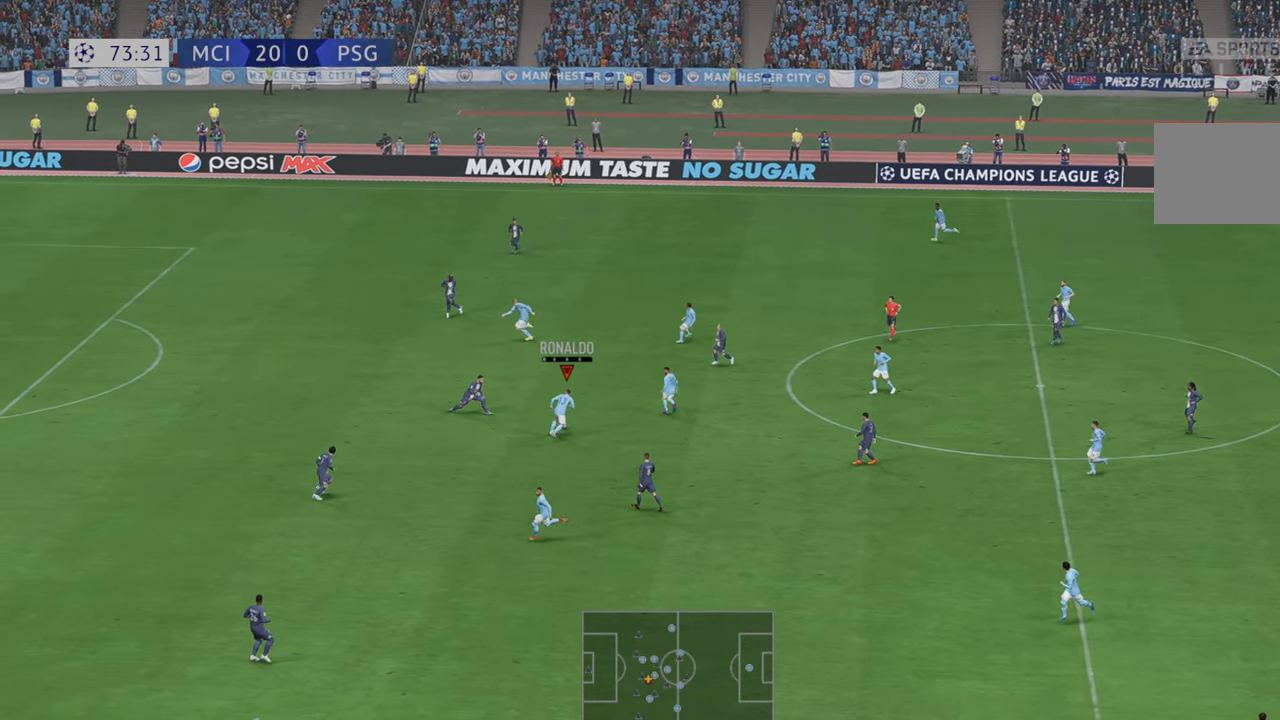
{"buttons": ["R2"], "left_stick": "left", "right_stick": "center", "events": [[34, "A", "up"], [317, "left_stick", "left"]]}
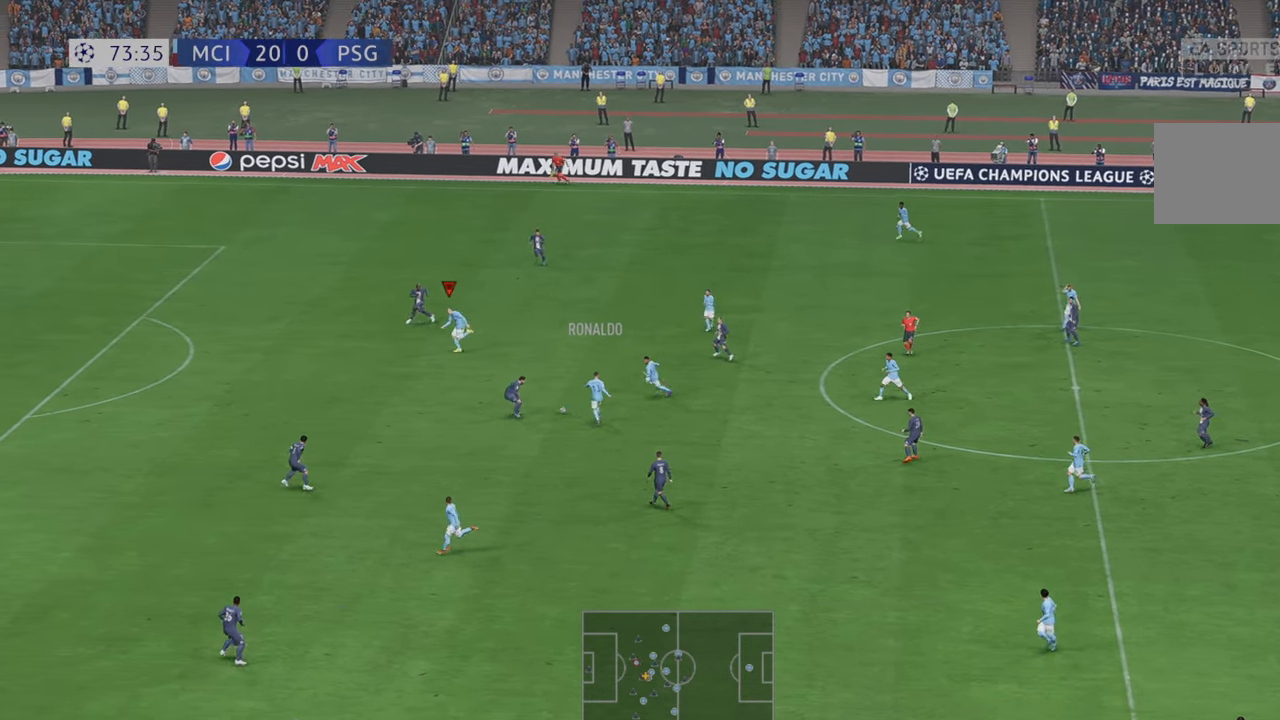
{"buttons": ["R2"], "left_stick": "down-left", "right_stick": "center", "events": [[300, "left_stick", "down-left"]]}
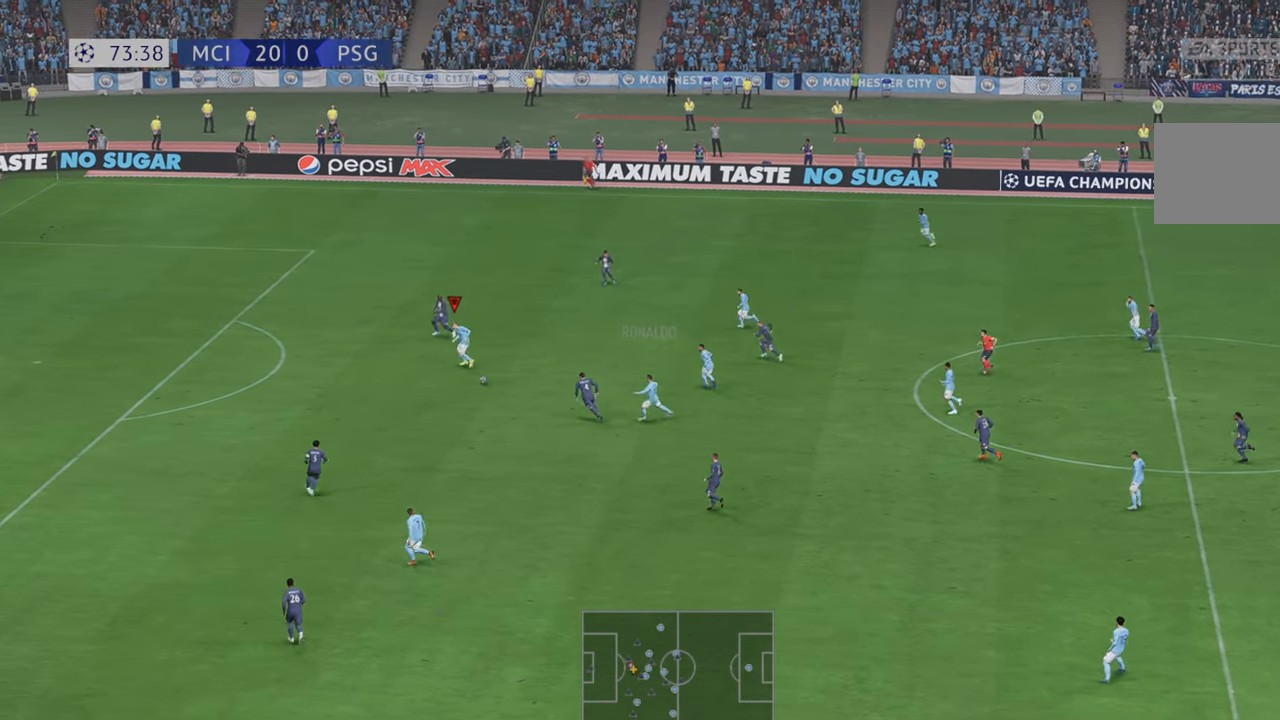
{"buttons": ["R2"], "left_stick": "left", "right_stick": "center", "events": [[450, "left_stick", "left"]]}
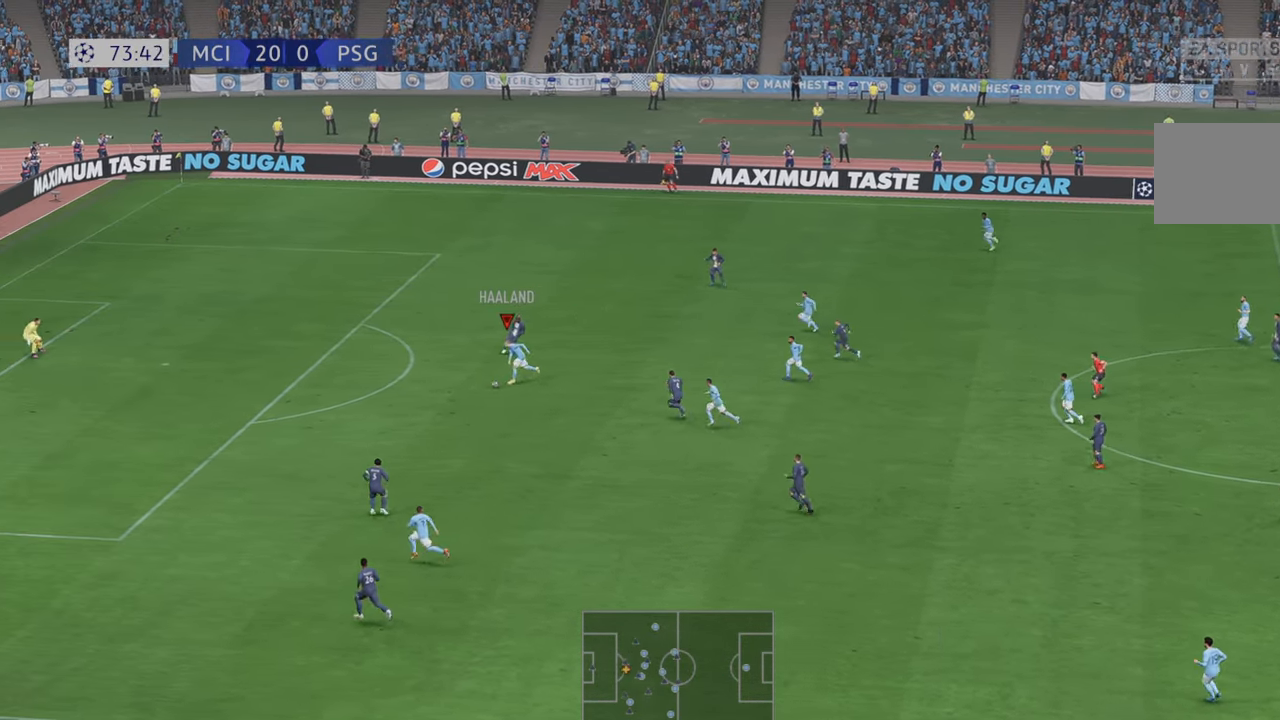
{"buttons": ["R2"], "left_stick": "left", "right_stick": "center", "events": []}
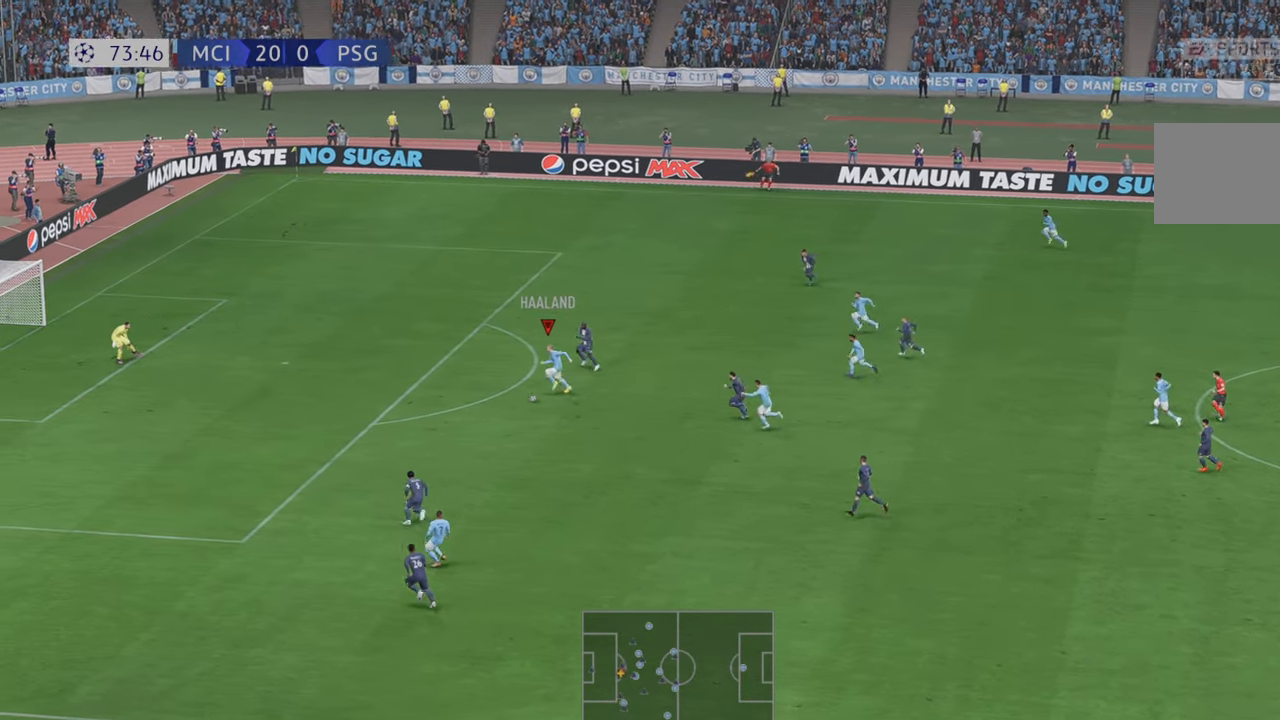
{"buttons": ["R2"], "left_stick": "up-left", "right_stick": "center", "events": [[367, "left_stick", "up-left"]]}
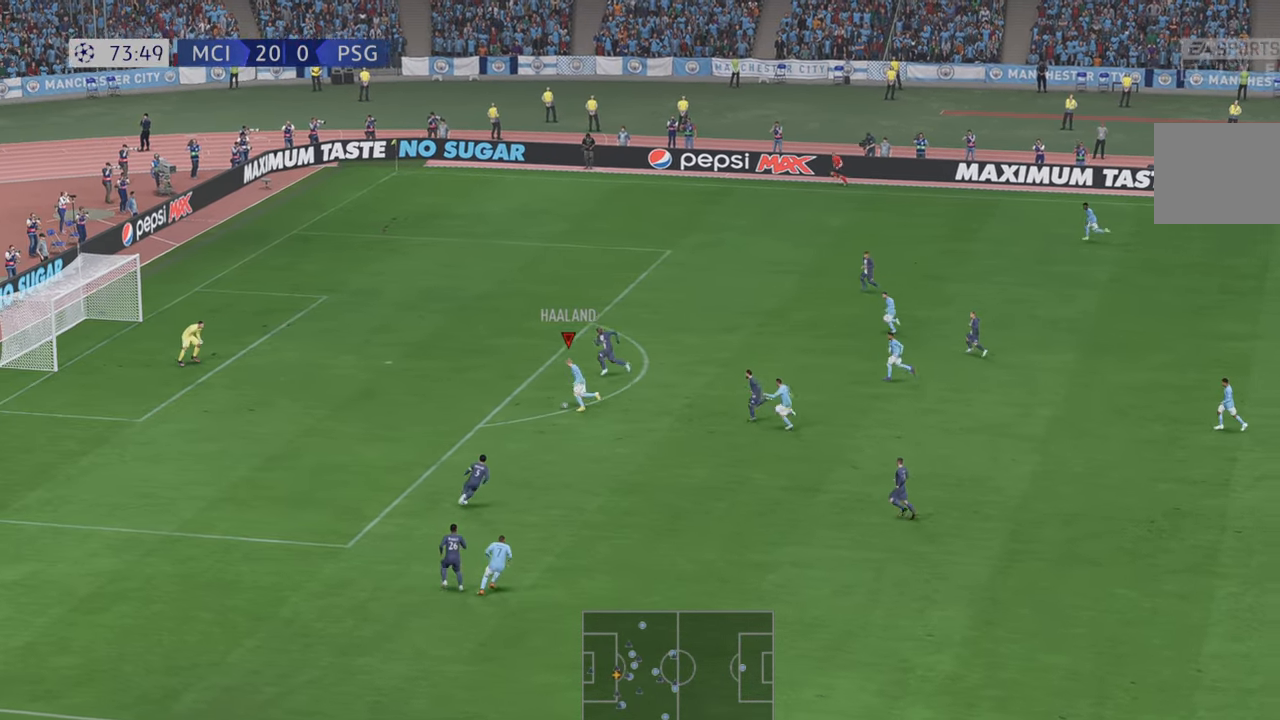
{"buttons": [], "left_stick": "up", "right_stick": "center", "events": [[400, "R2", "up"], [484, "left_stick", "up"]]}
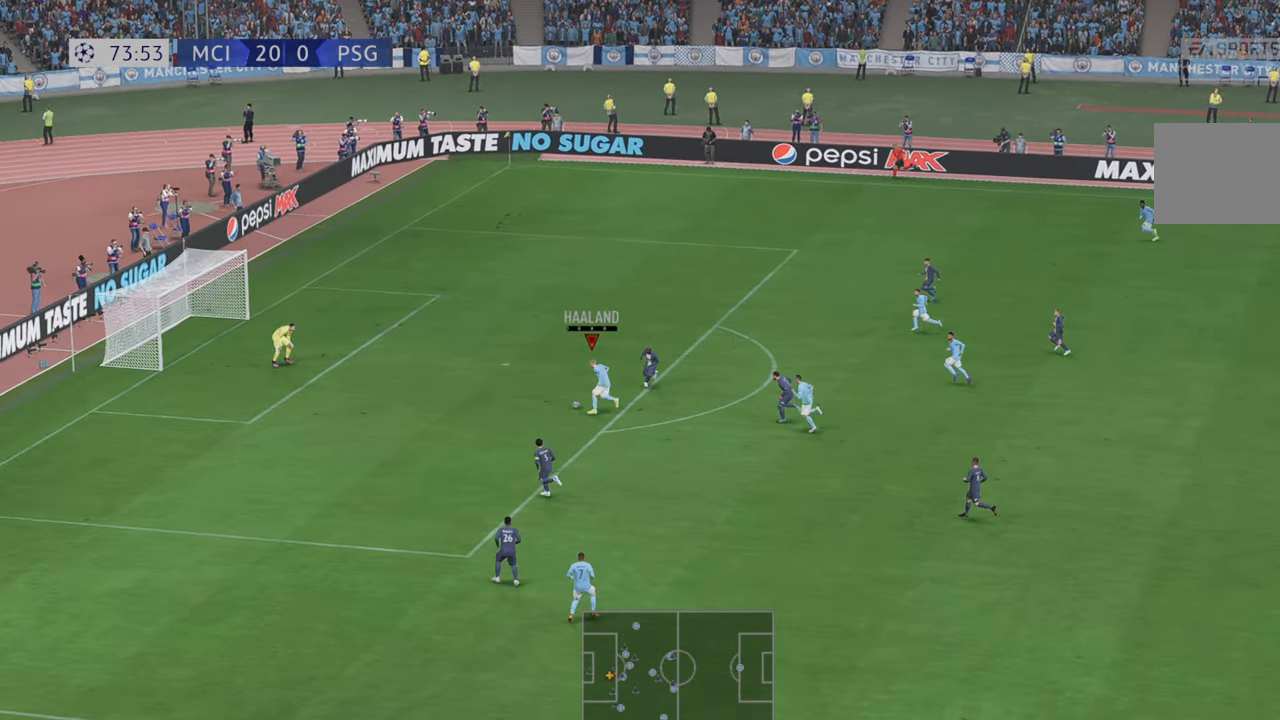
{"buttons": [], "left_stick": "up", "right_stick": "center", "events": []}
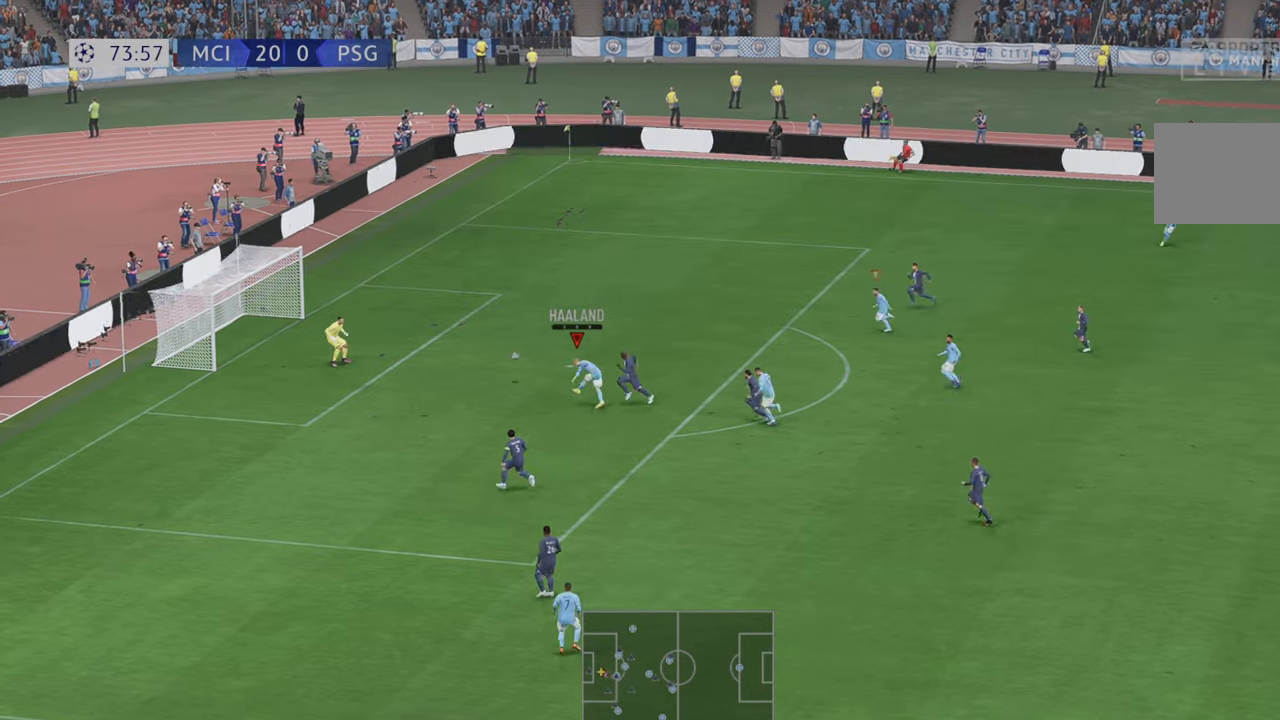
{"buttons": [], "left_stick": "down-left", "right_stick": "center", "events": [[67, "left_stick", "down-left"]]}
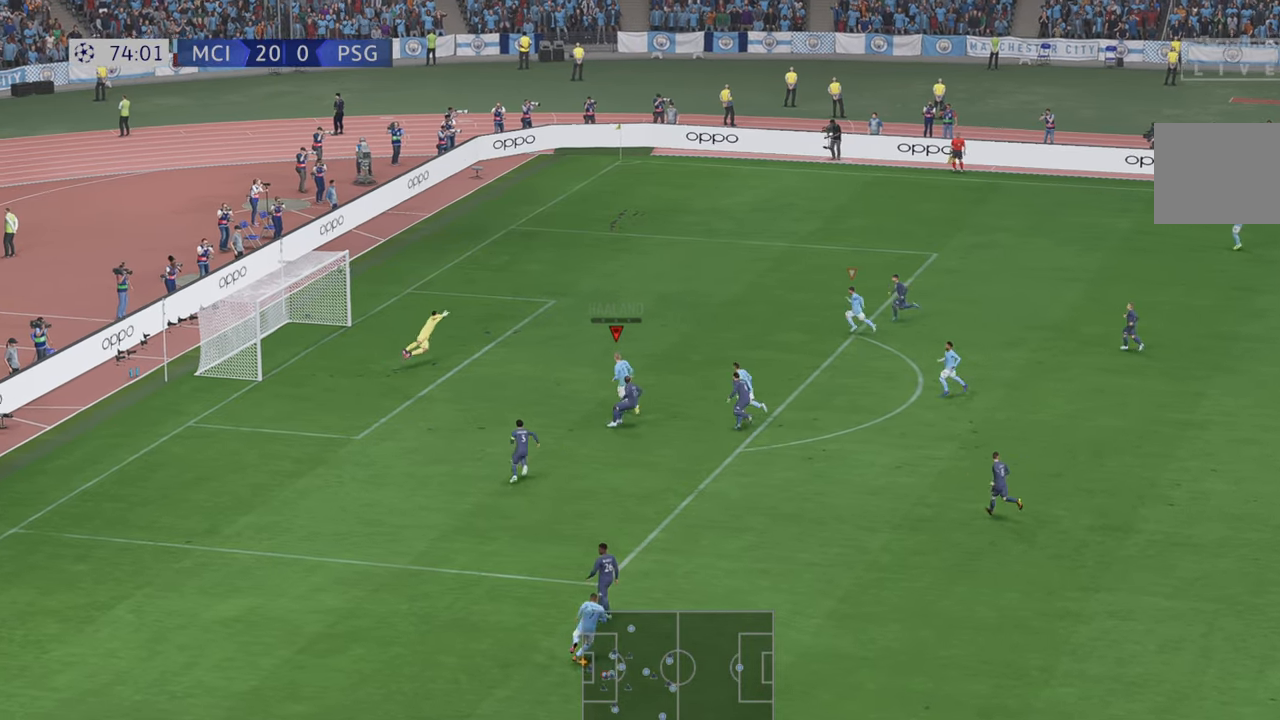
{"buttons": [], "left_stick": "down-left", "right_stick": "center", "events": []}
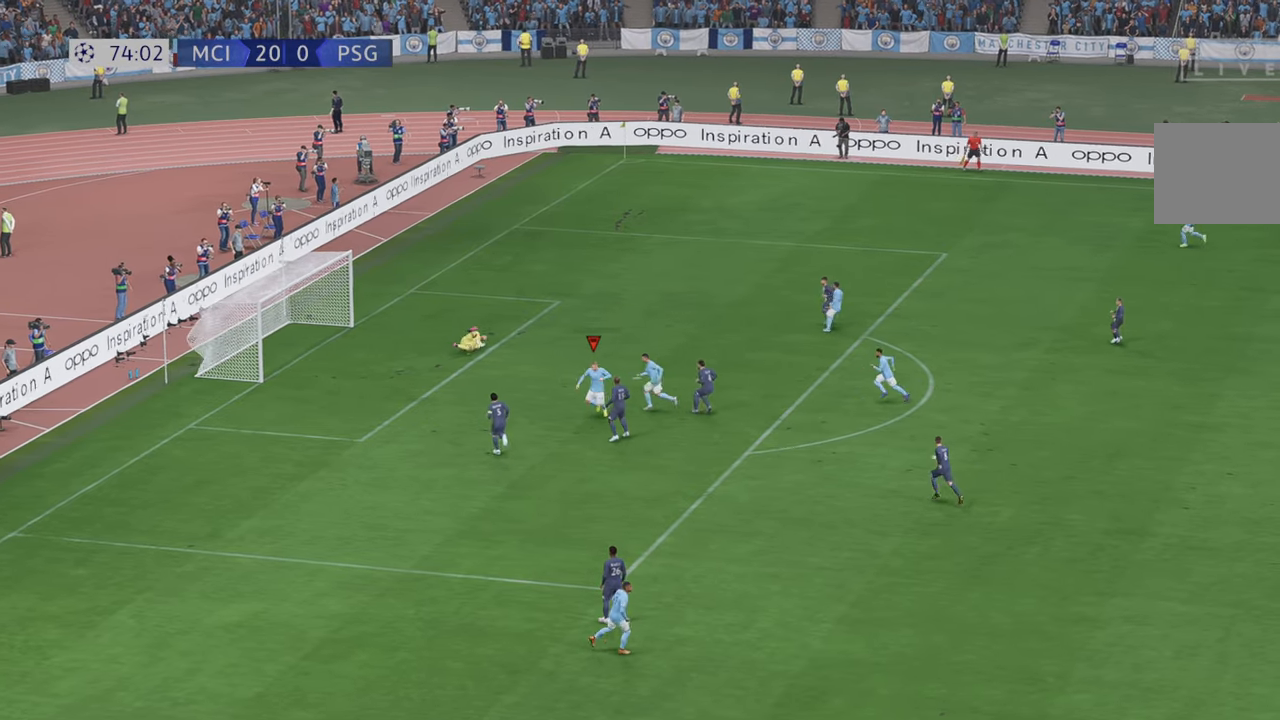
{"buttons": [], "left_stick": "down-left", "right_stick": "center", "events": []}
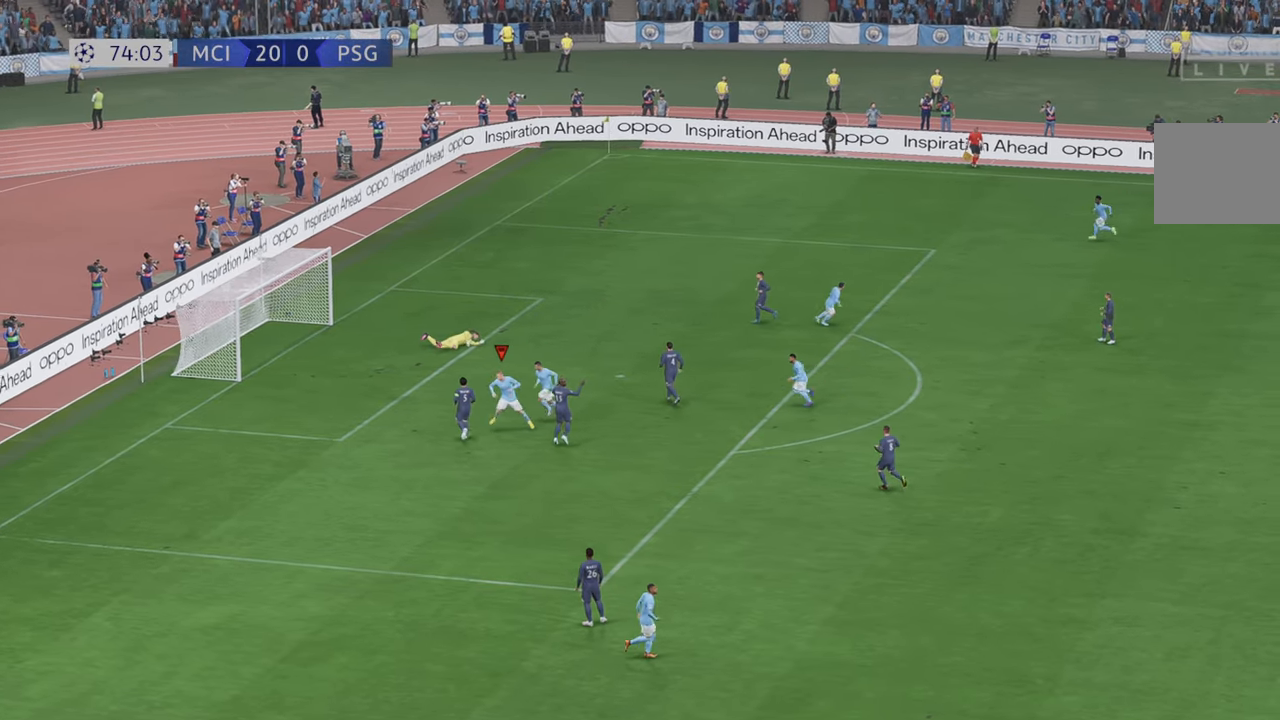
{"buttons": [], "left_stick": "down-left", "right_stick": "center", "events": []}